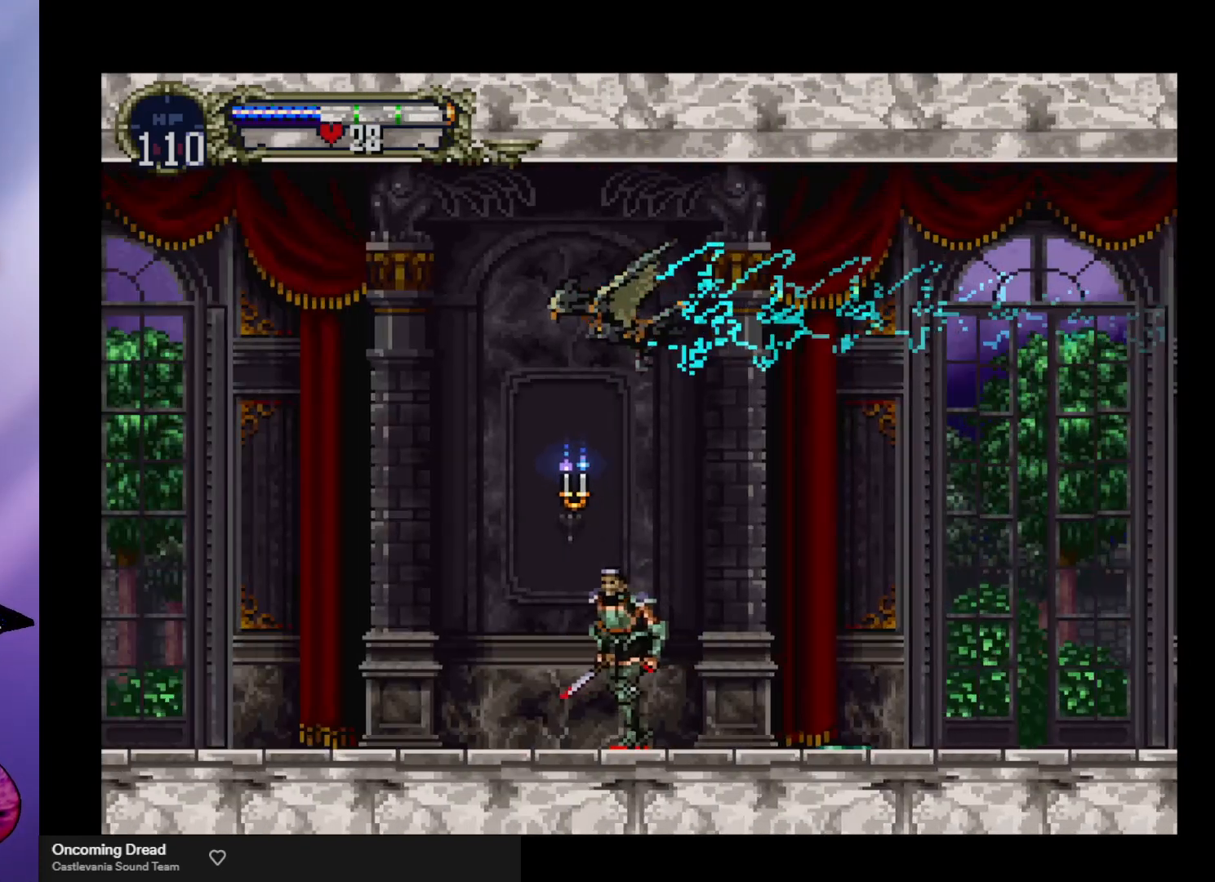
Gameplay with a controller (arcade stick); each line is a JSON object with the inputs held at the frame after it (dt_ms = milliseconds from this image to that frame). "events" lists button and stick changes between this image and that frame as [ms after this image, input, new state], when the widget could be followed in between. Not read: L3 R3.
{"dt_ms": 500, "buttons": ["A"], "left_stick": "center", "events": [[33, "A", "up"], [33, "left_stick", "center"], [233, "A", "down"], [400, "left_stick", "up"], [500, "left_stick", "center"]]}
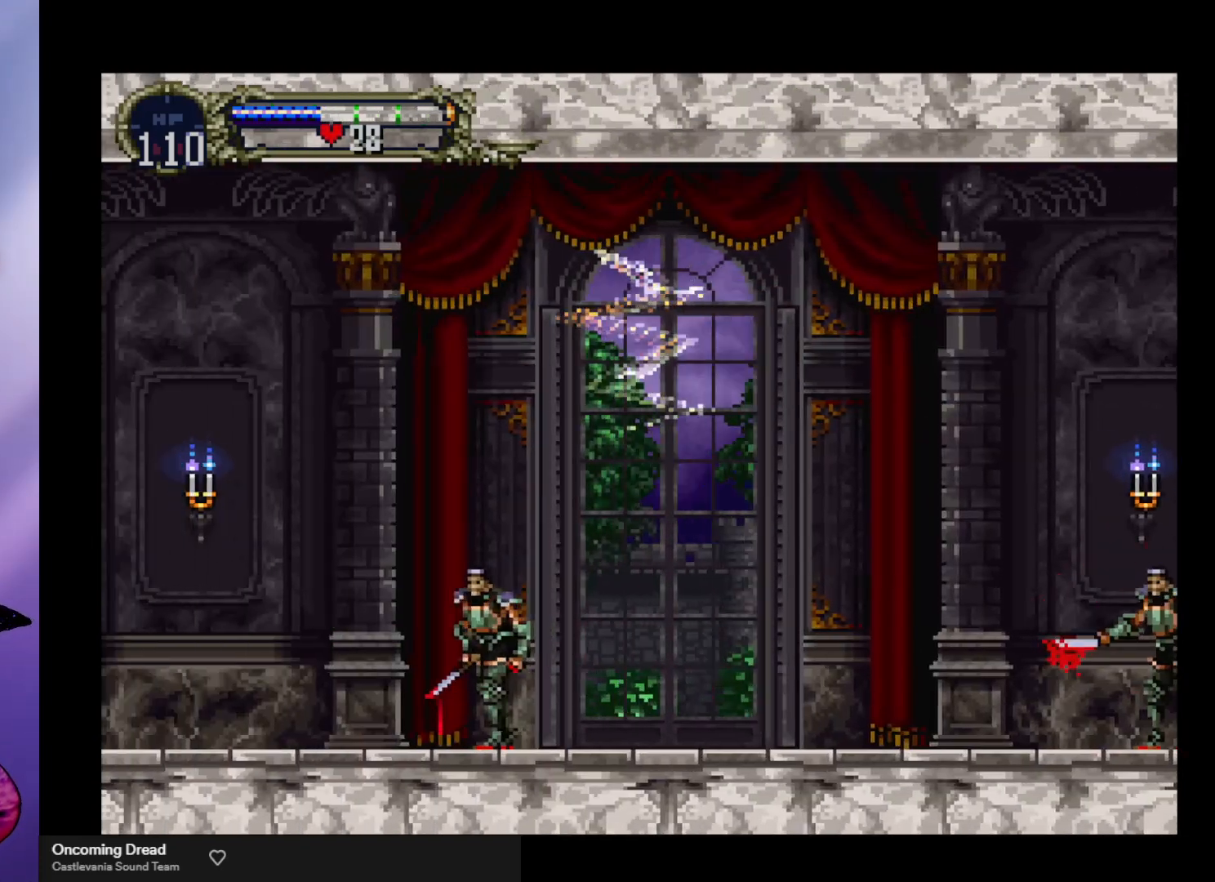
{"dt_ms": 500, "buttons": [], "left_stick": "down-left", "events": [[133, "A", "up"], [333, "left_stick", "down-left"], [400, "A", "down"], [467, "A", "up"]]}
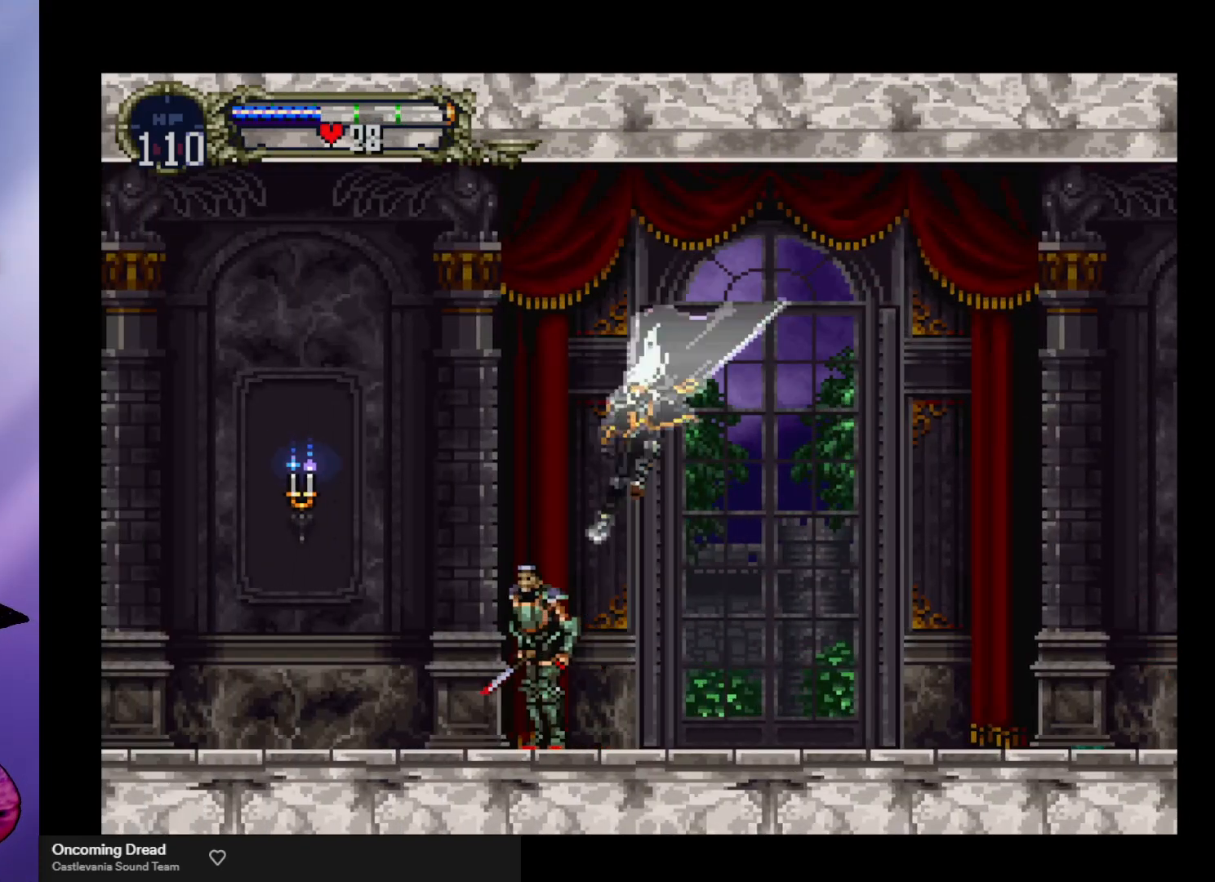
{"dt_ms": 500, "buttons": ["A"], "left_stick": "left", "events": [[67, "A", "down"], [133, "A", "up"], [367, "A", "down"], [367, "left_stick", "left"]]}
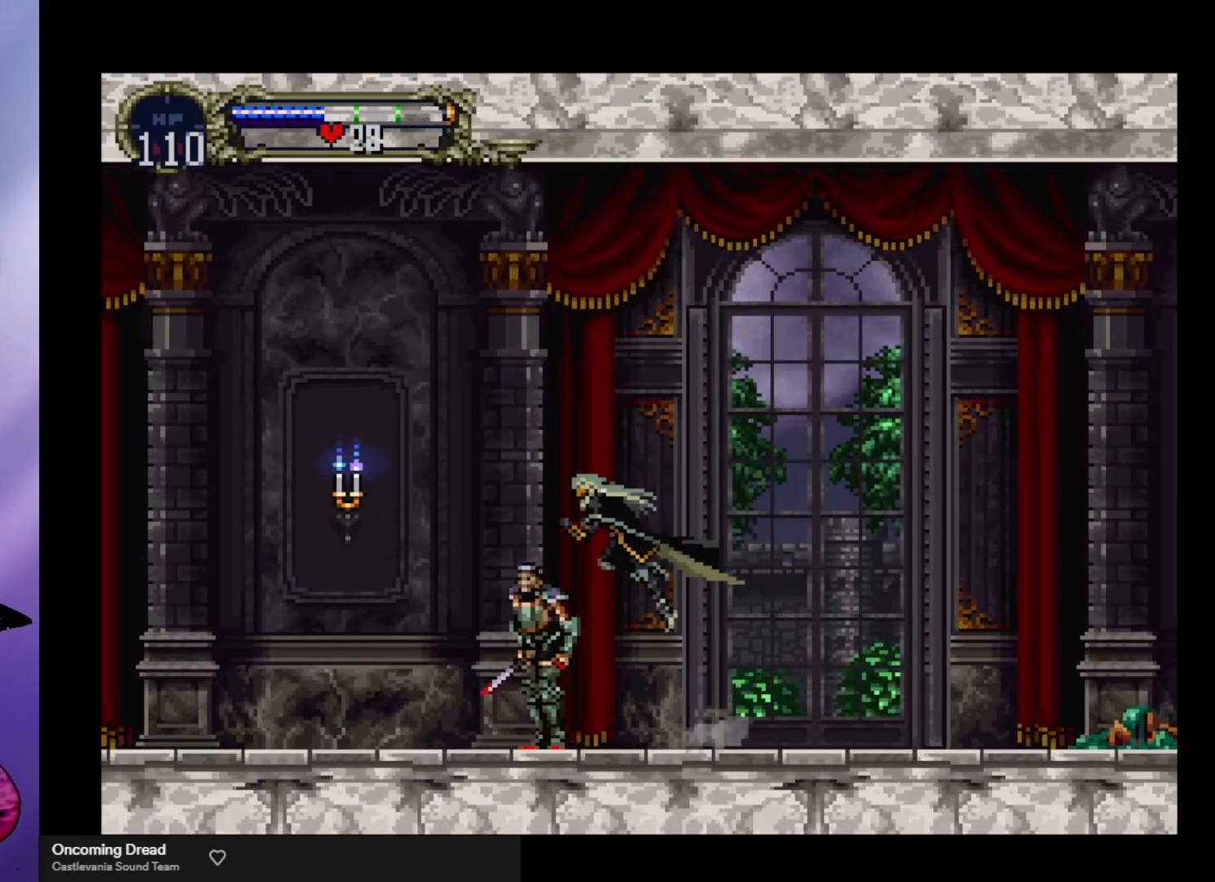
{"dt_ms": 500, "buttons": ["A"], "left_stick": "left", "events": [[133, "A", "up"], [367, "A", "down"]]}
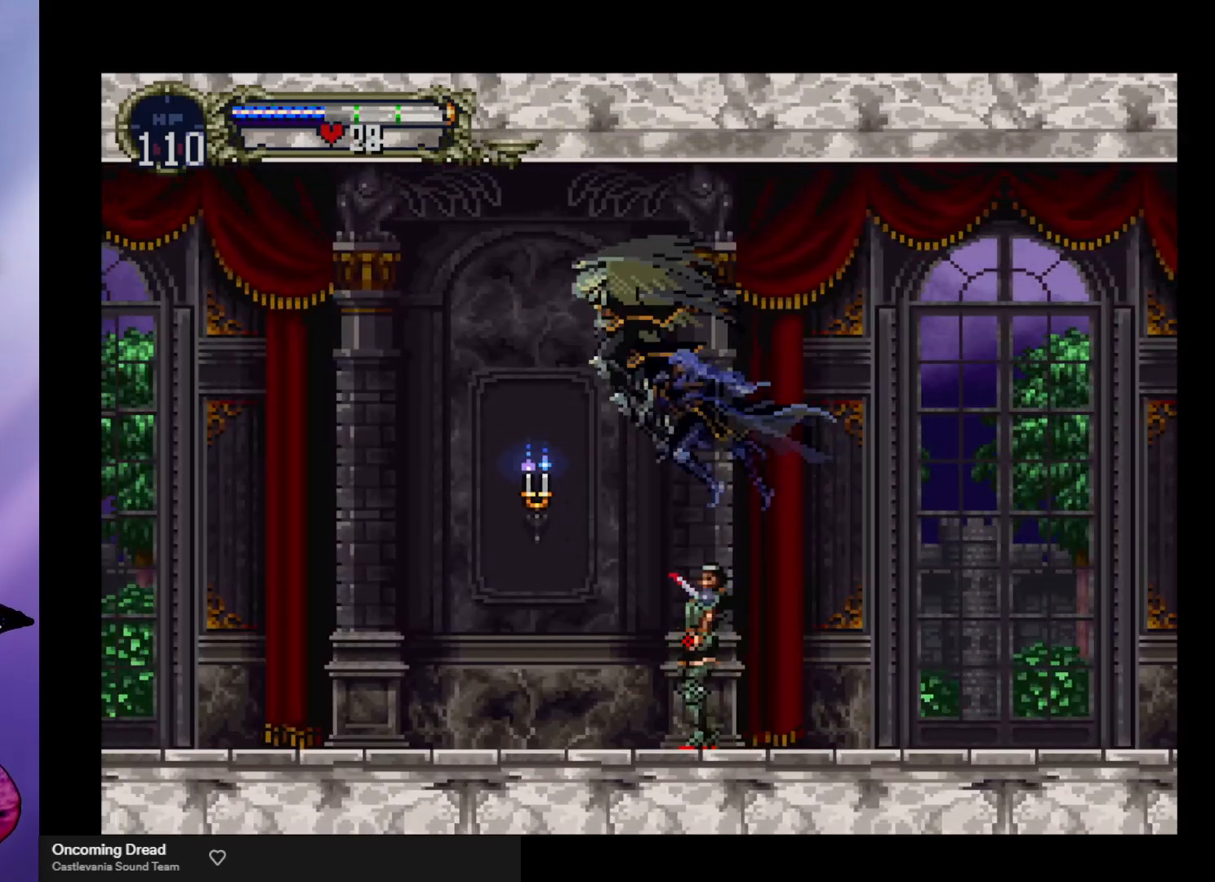
{"dt_ms": 500, "buttons": [], "left_stick": "left", "events": [[100, "A", "up"]]}
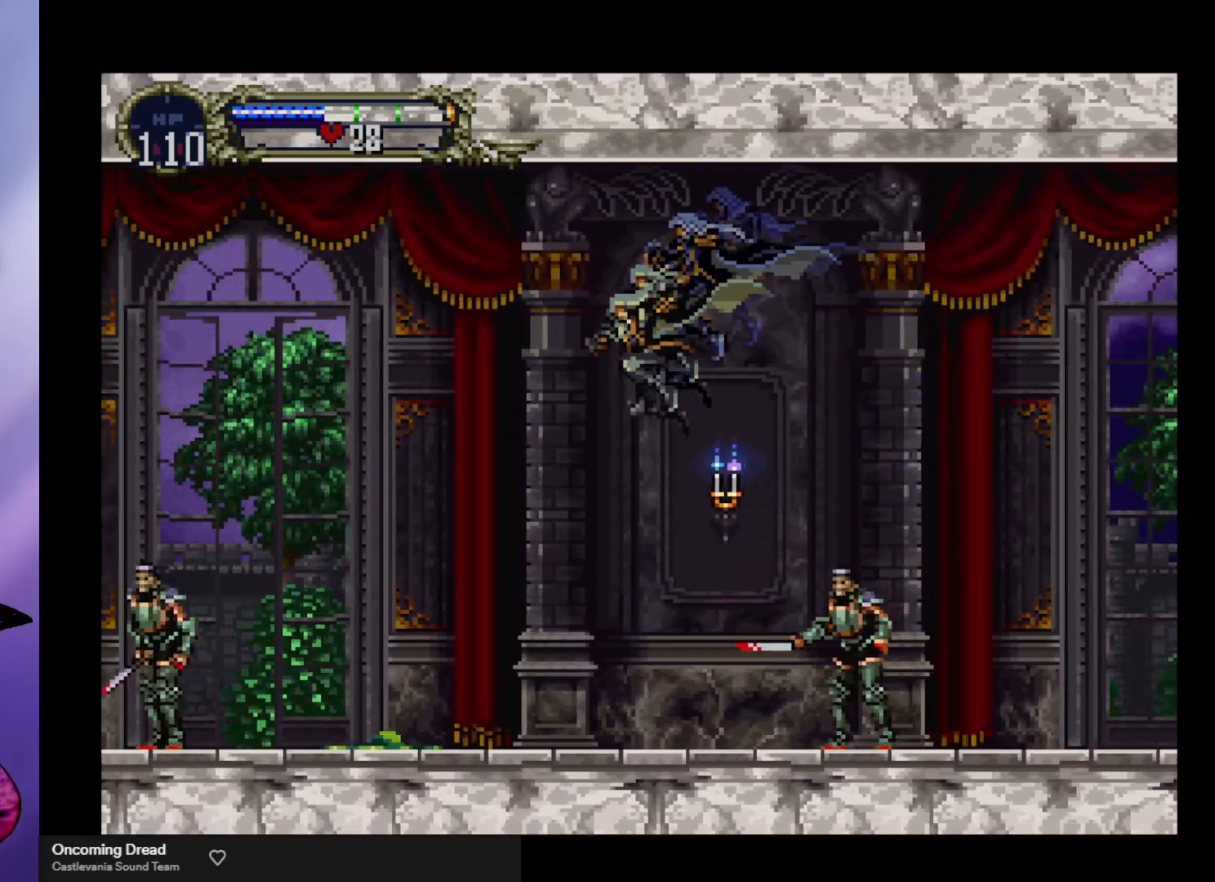
{"dt_ms": 500, "buttons": ["A"], "left_stick": "left", "events": [[367, "A", "down"]]}
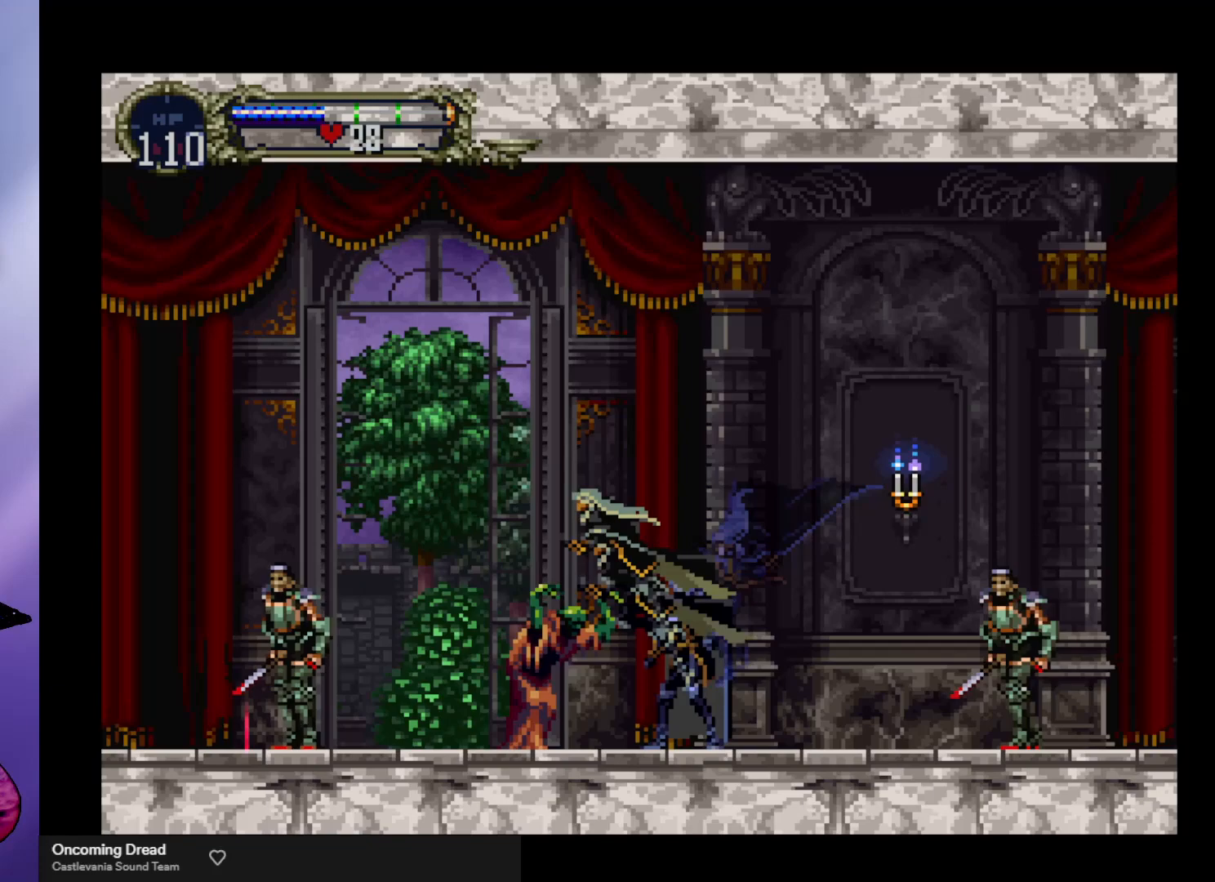
{"dt_ms": 500, "buttons": [], "left_stick": "left", "events": [[67, "R1", "down"], [267, "A", "up"], [267, "R1", "up"]]}
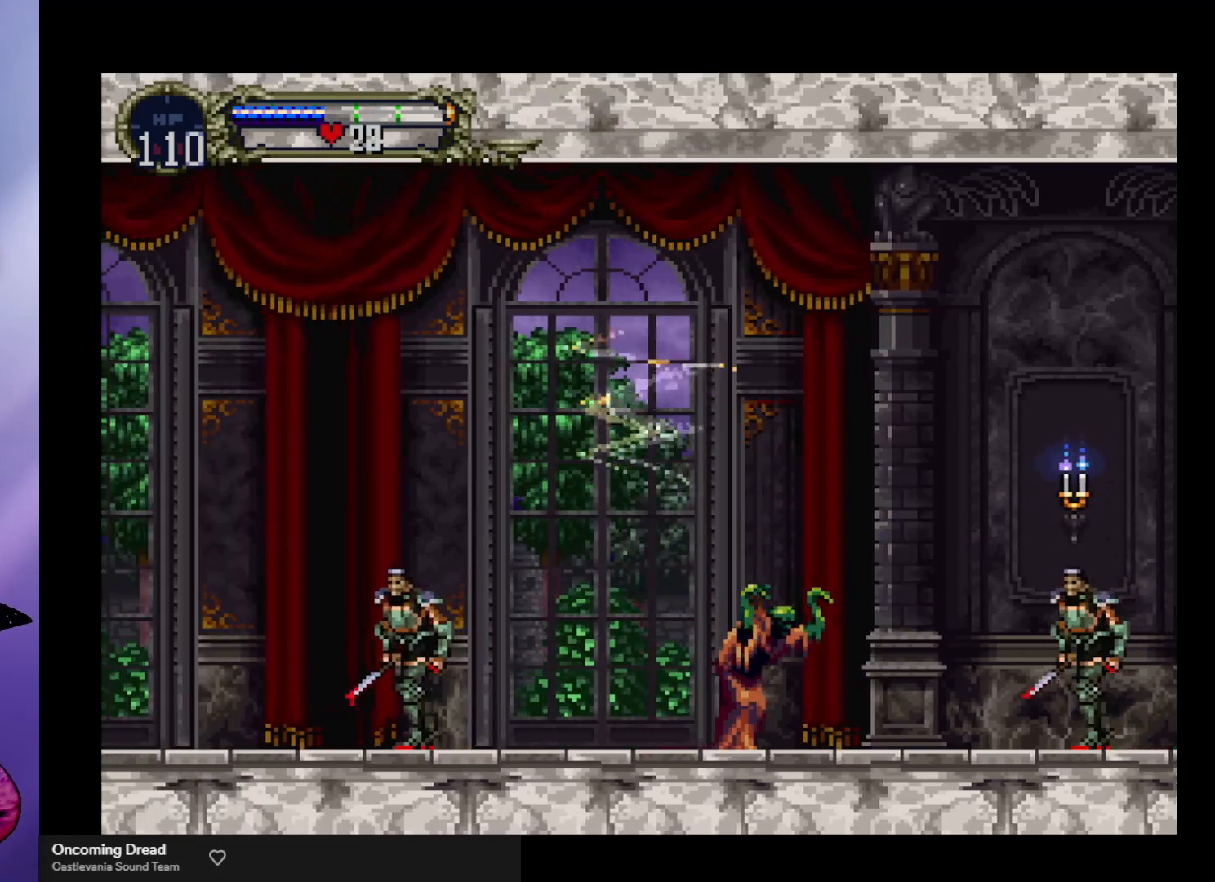
{"dt_ms": 500, "buttons": [], "left_stick": "left", "events": [[233, "left_stick", "down-left"], [400, "left_stick", "left"]]}
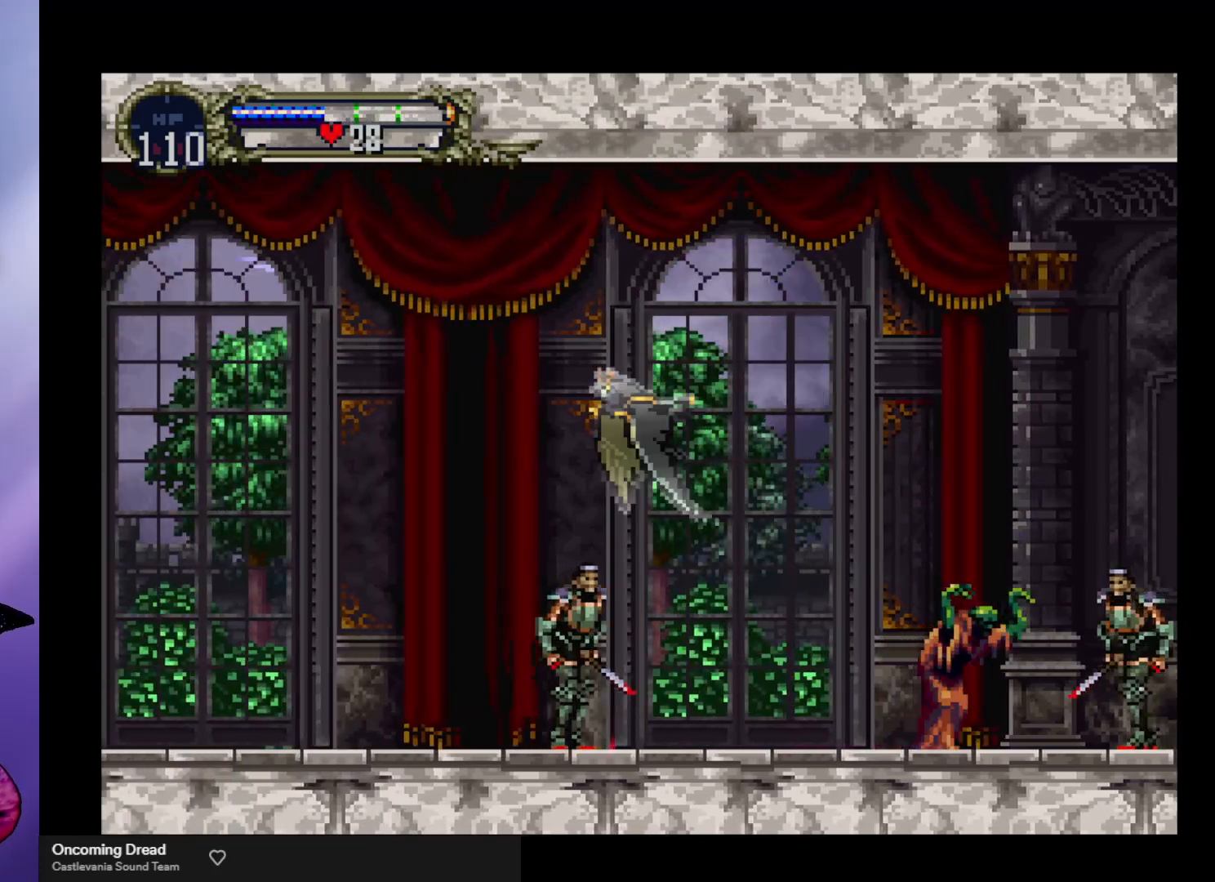
{"dt_ms": 500, "buttons": ["A"], "left_stick": "down", "events": [[100, "A", "down"], [167, "left_stick", "up"], [333, "left_stick", "right"], [433, "left_stick", "down"]]}
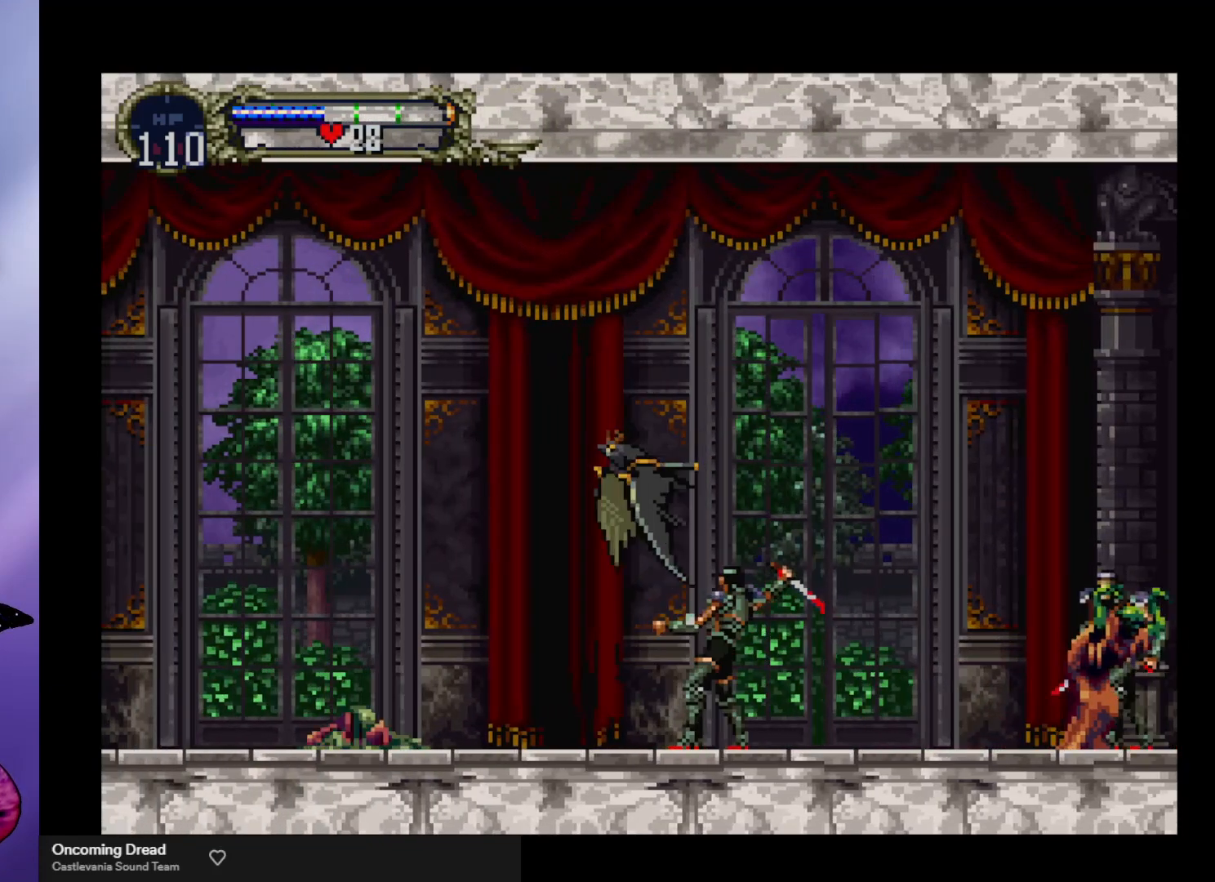
{"dt_ms": 500, "buttons": ["A"], "left_stick": "center", "events": [[33, "left_stick", "left"], [100, "A", "up"], [100, "left_stick", "center"], [500, "A", "down"]]}
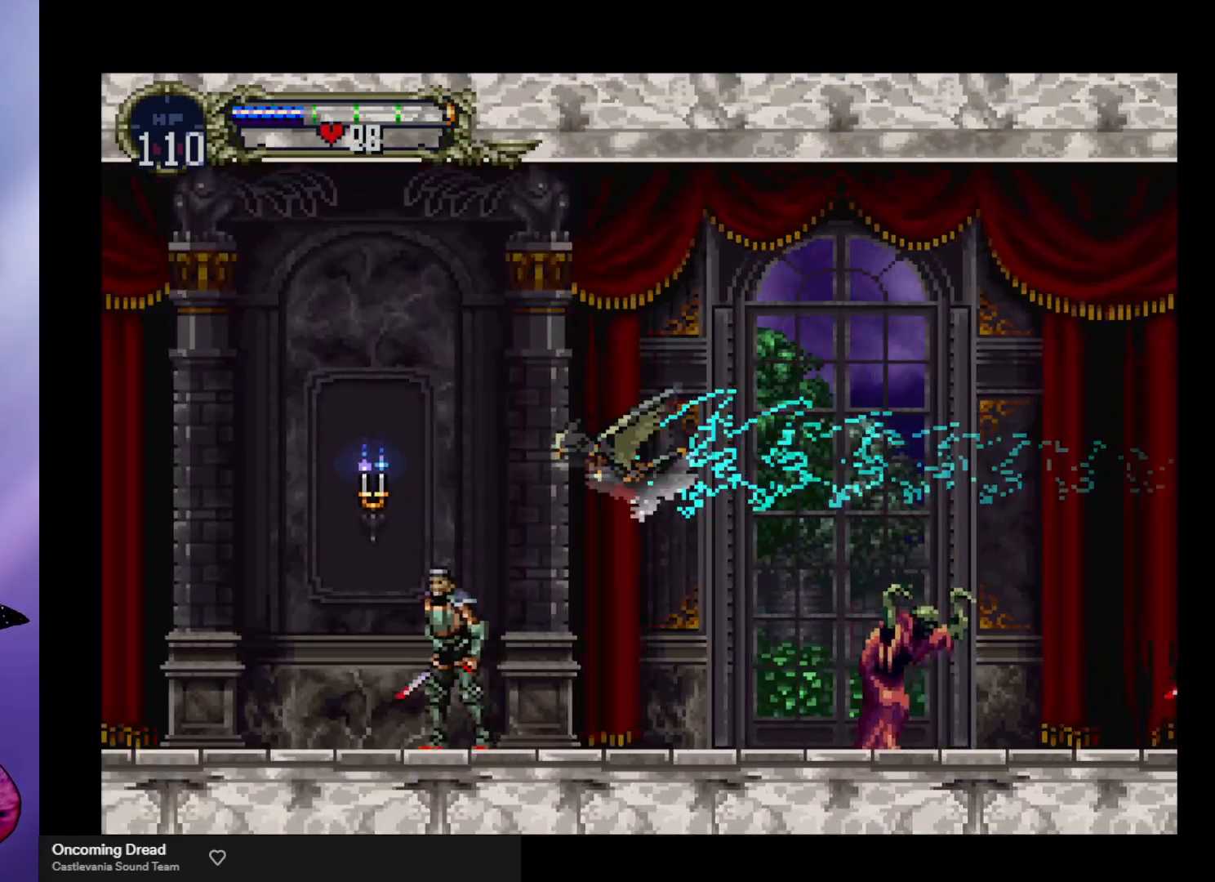
{"dt_ms": 500, "buttons": ["A"], "left_stick": "down-left", "events": [[133, "left_stick", "up"], [233, "left_stick", "up-right"], [333, "left_stick", "down-right"], [500, "left_stick", "down-left"]]}
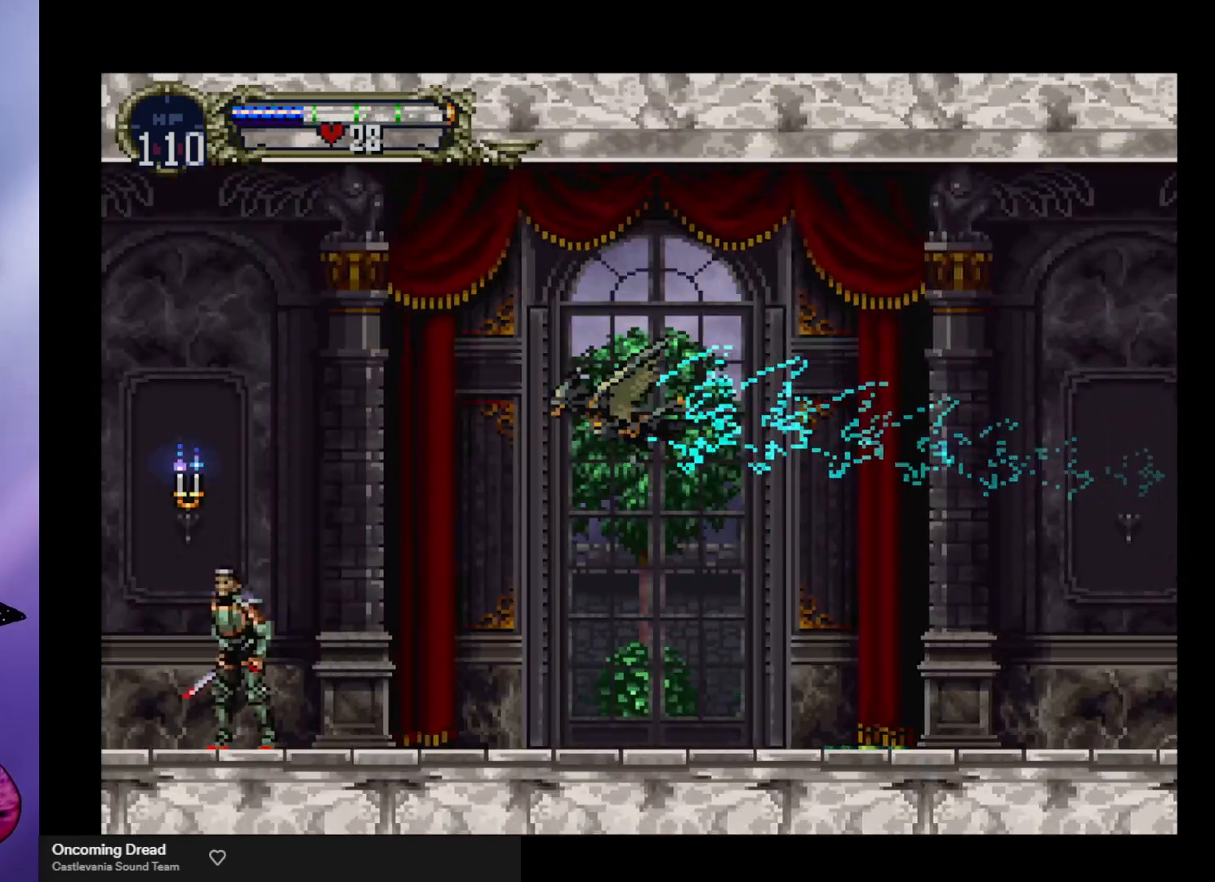
{"dt_ms": 500, "buttons": [], "left_stick": "center", "events": [[100, "left_stick", "left"], [200, "A", "up"], [233, "left_stick", "center"]]}
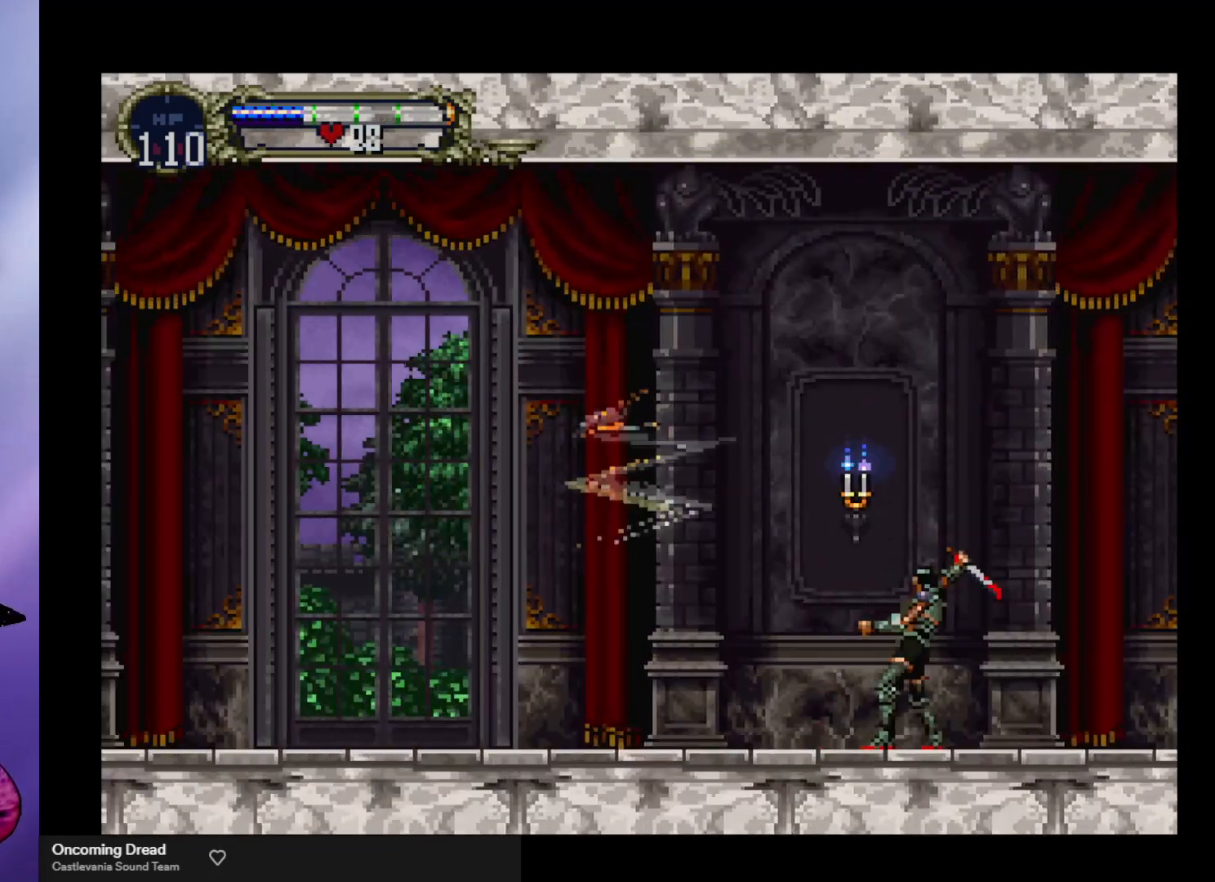
{"dt_ms": 500, "buttons": [], "left_stick": "down-left", "events": [[500, "left_stick", "down-left"]]}
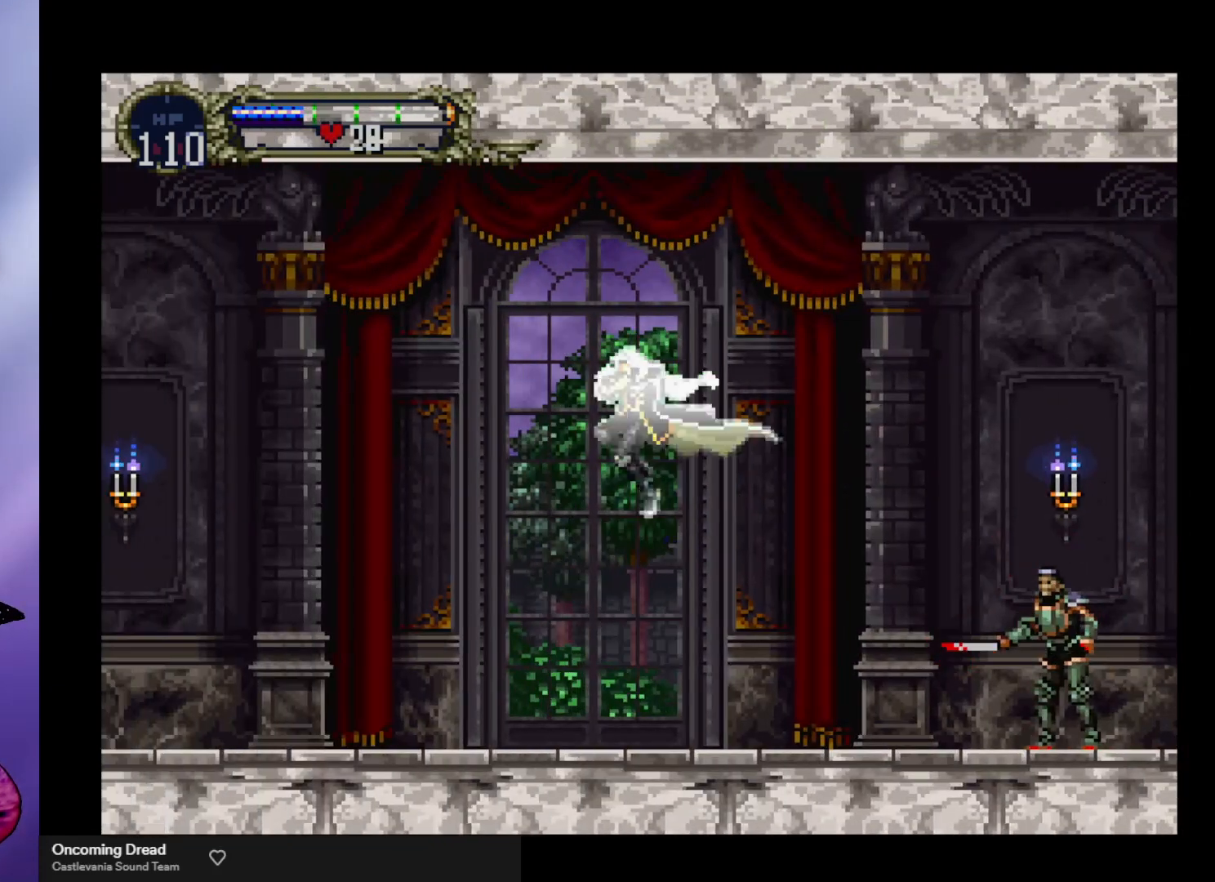
{"dt_ms": 500, "buttons": ["A"], "left_stick": "left", "events": [[33, "A", "down"], [100, "A", "up"], [167, "A", "down"], [233, "A", "up"], [300, "left_stick", "left"], [500, "A", "down"]]}
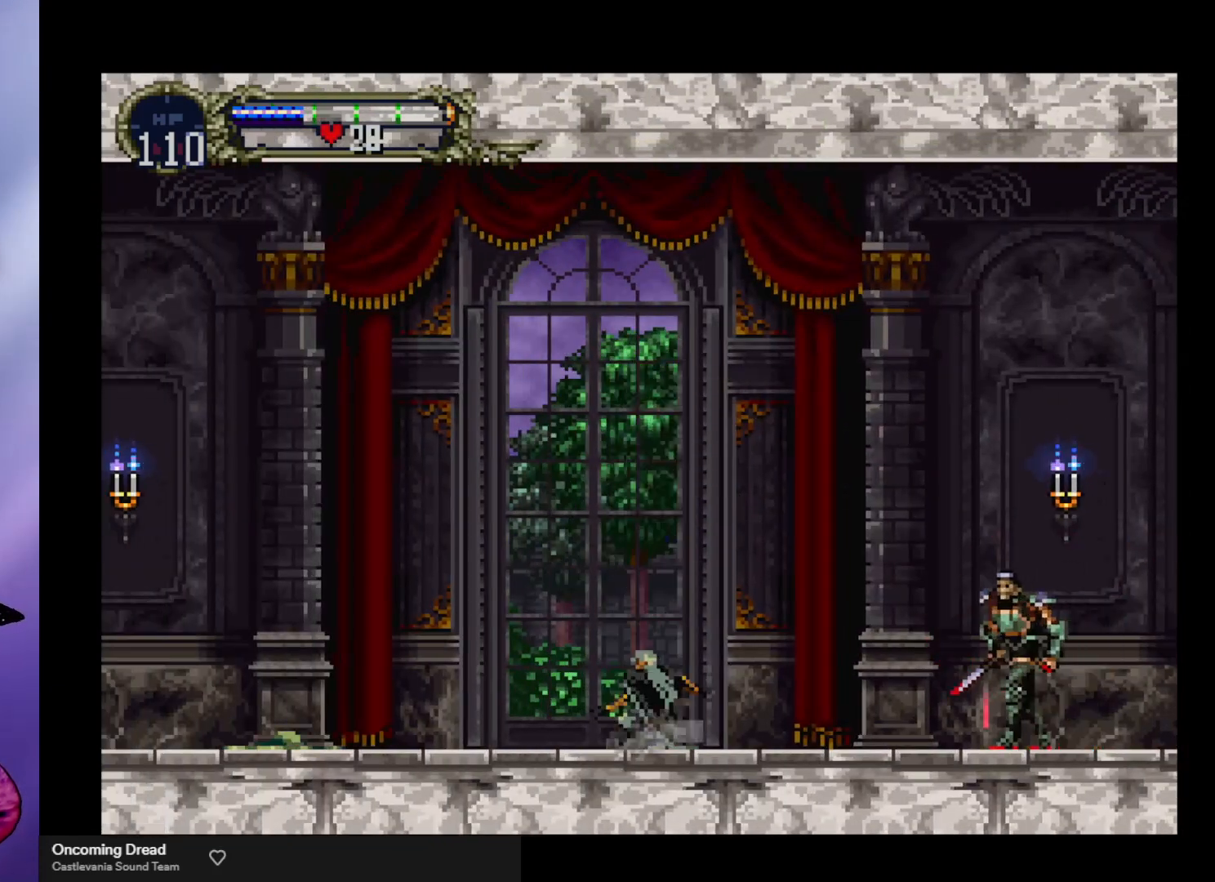
{"dt_ms": 500, "buttons": ["A"], "left_stick": "left", "events": [[300, "A", "up"], [400, "A", "down"]]}
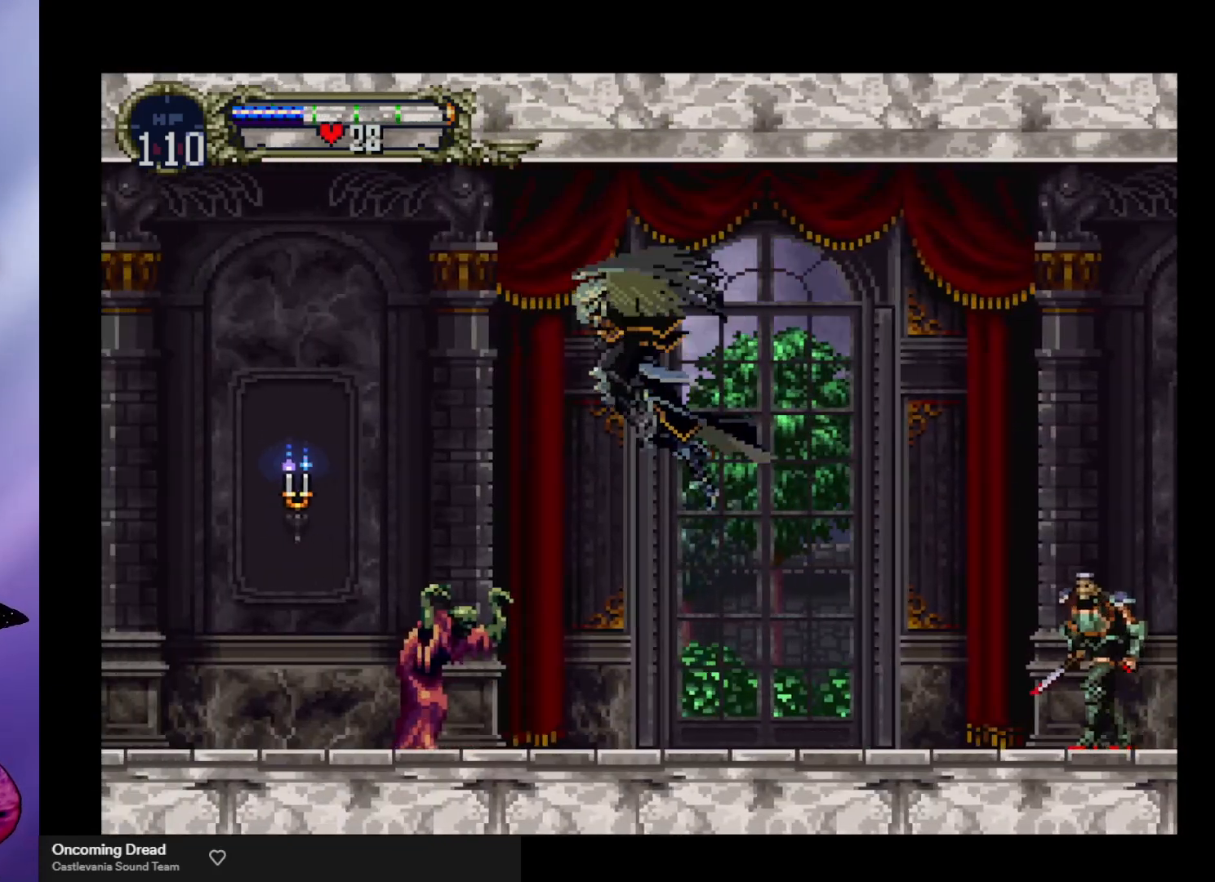
{"dt_ms": 500, "buttons": [], "left_stick": "left", "events": [[33, "A", "up"], [267, "R1", "down"], [367, "R1", "up"]]}
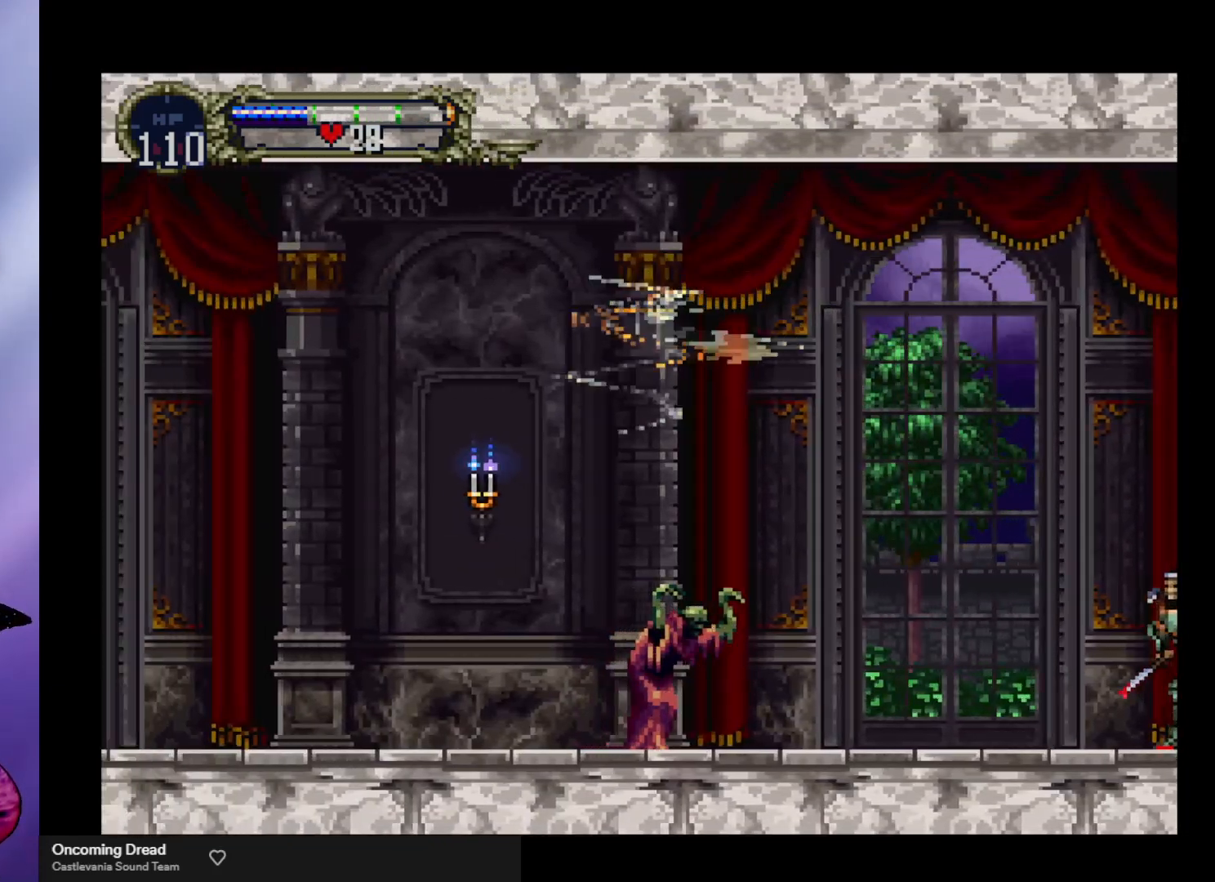
{"dt_ms": 500, "buttons": [], "left_stick": "left", "events": []}
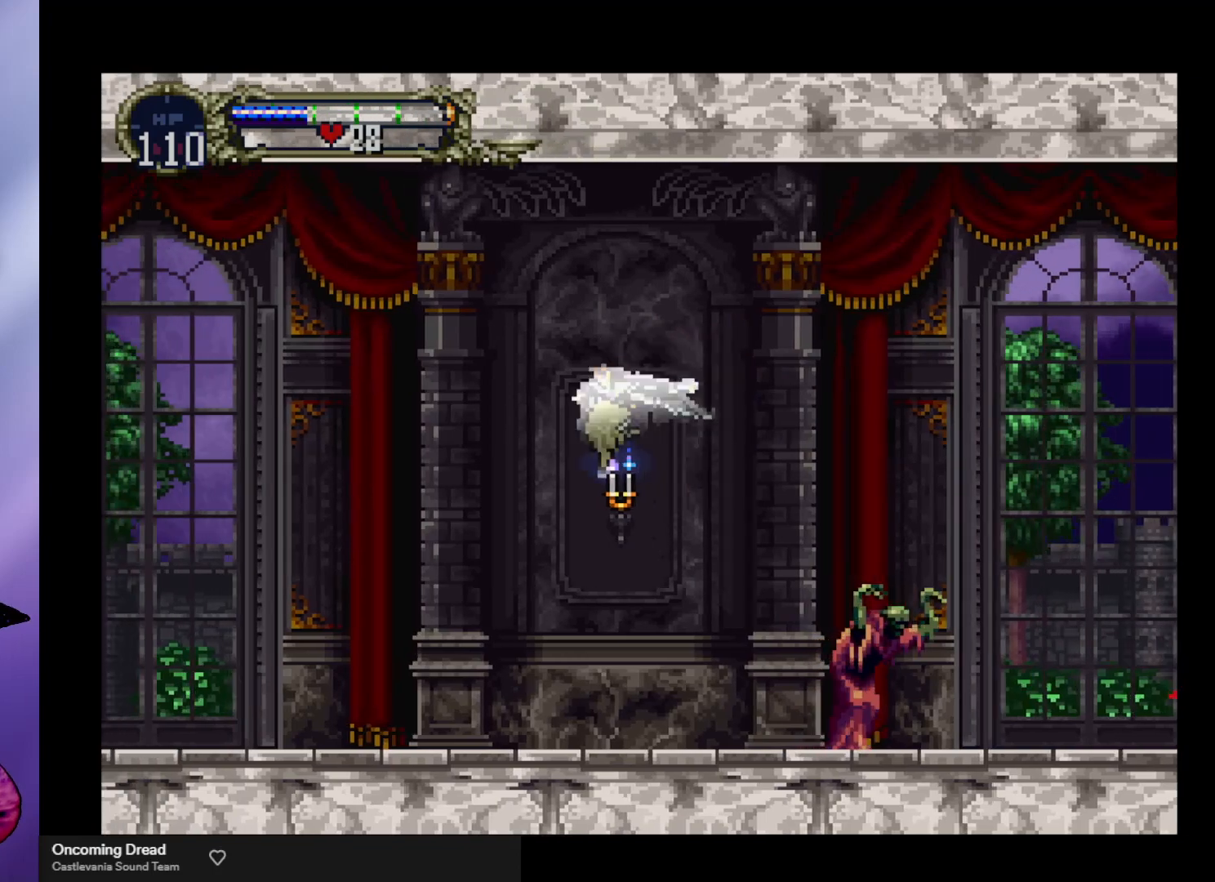
{"dt_ms": 500, "buttons": [], "left_stick": "left", "events": []}
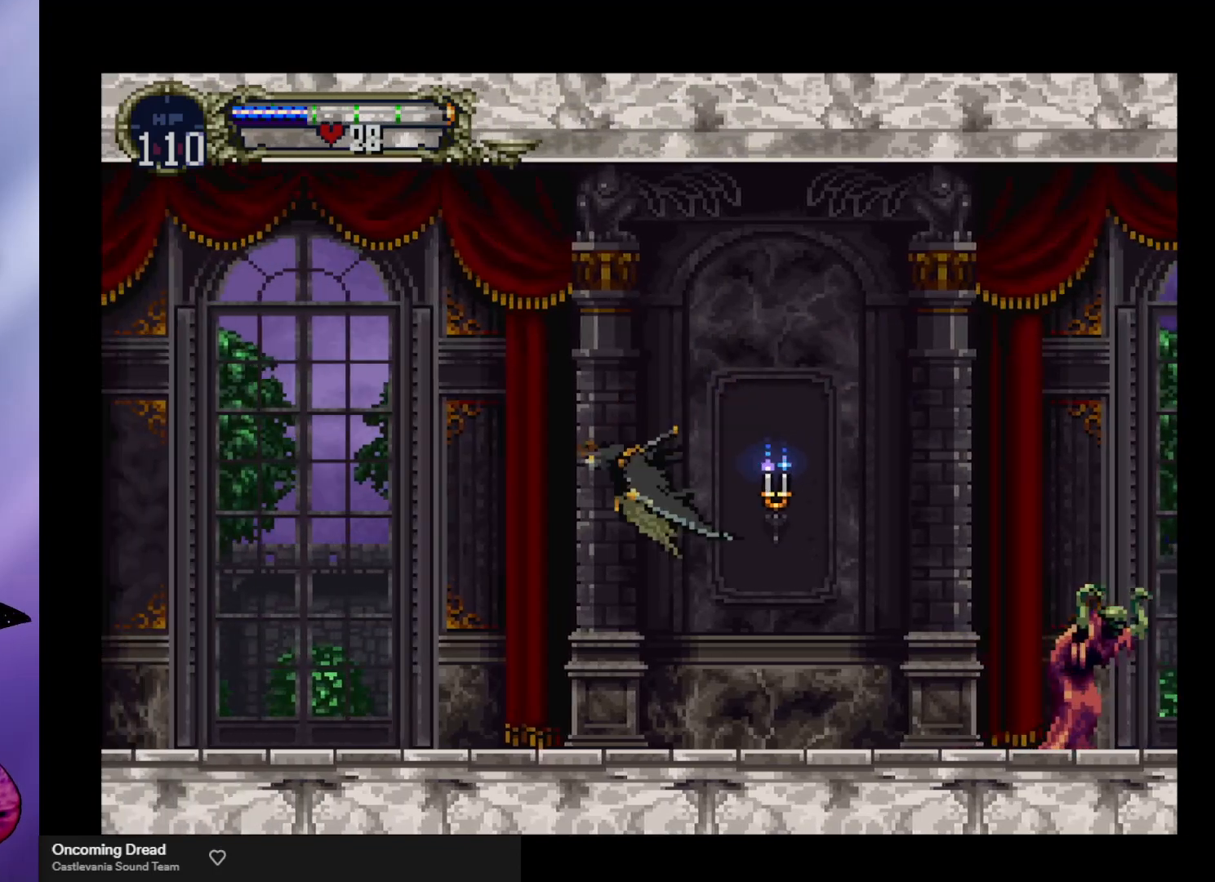
{"dt_ms": 500, "buttons": ["A"], "left_stick": "left", "events": [[67, "A", "down"], [200, "left_stick", "up"], [300, "left_stick", "right"], [400, "left_stick", "down"], [467, "left_stick", "left"]]}
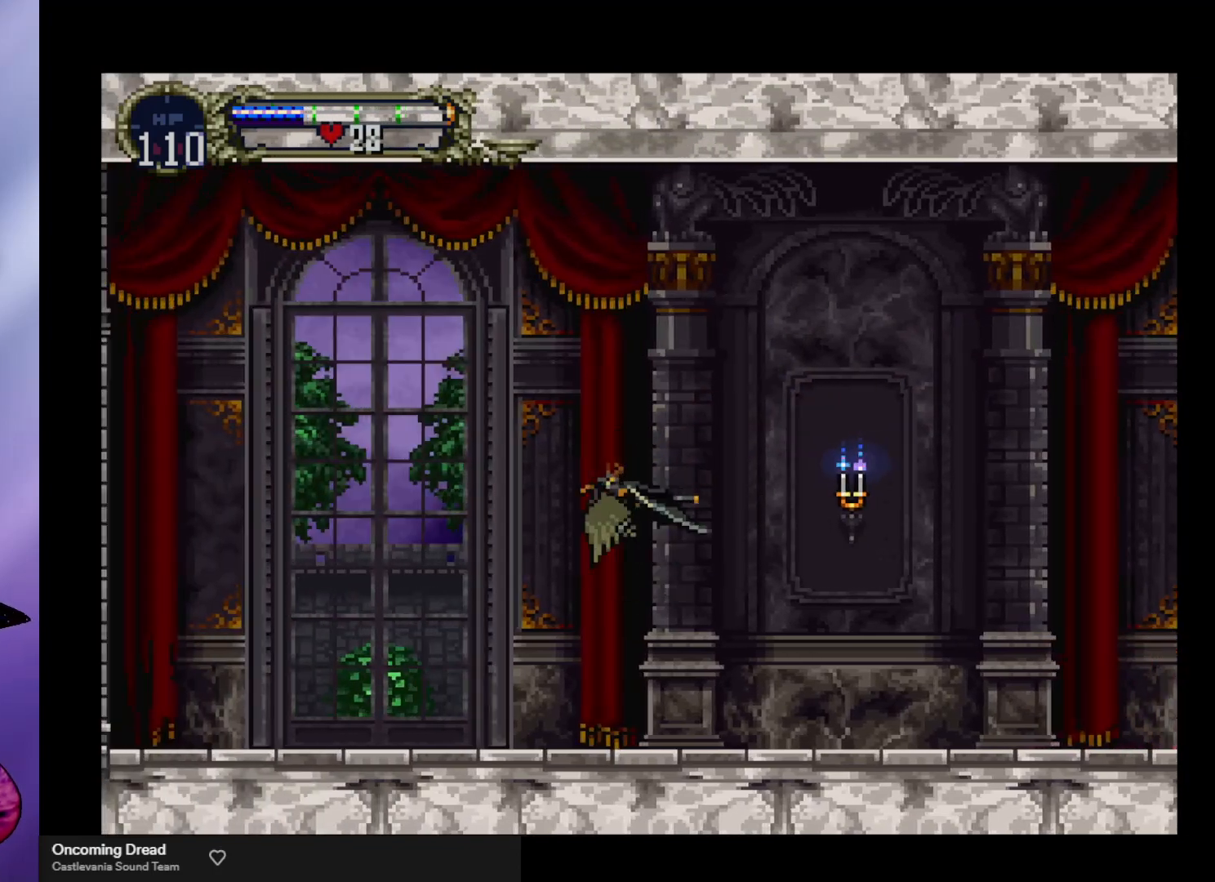
{"dt_ms": 500, "buttons": ["A"], "left_stick": "center", "events": [[67, "left_stick", "center"], [100, "A", "up"], [400, "A", "down"]]}
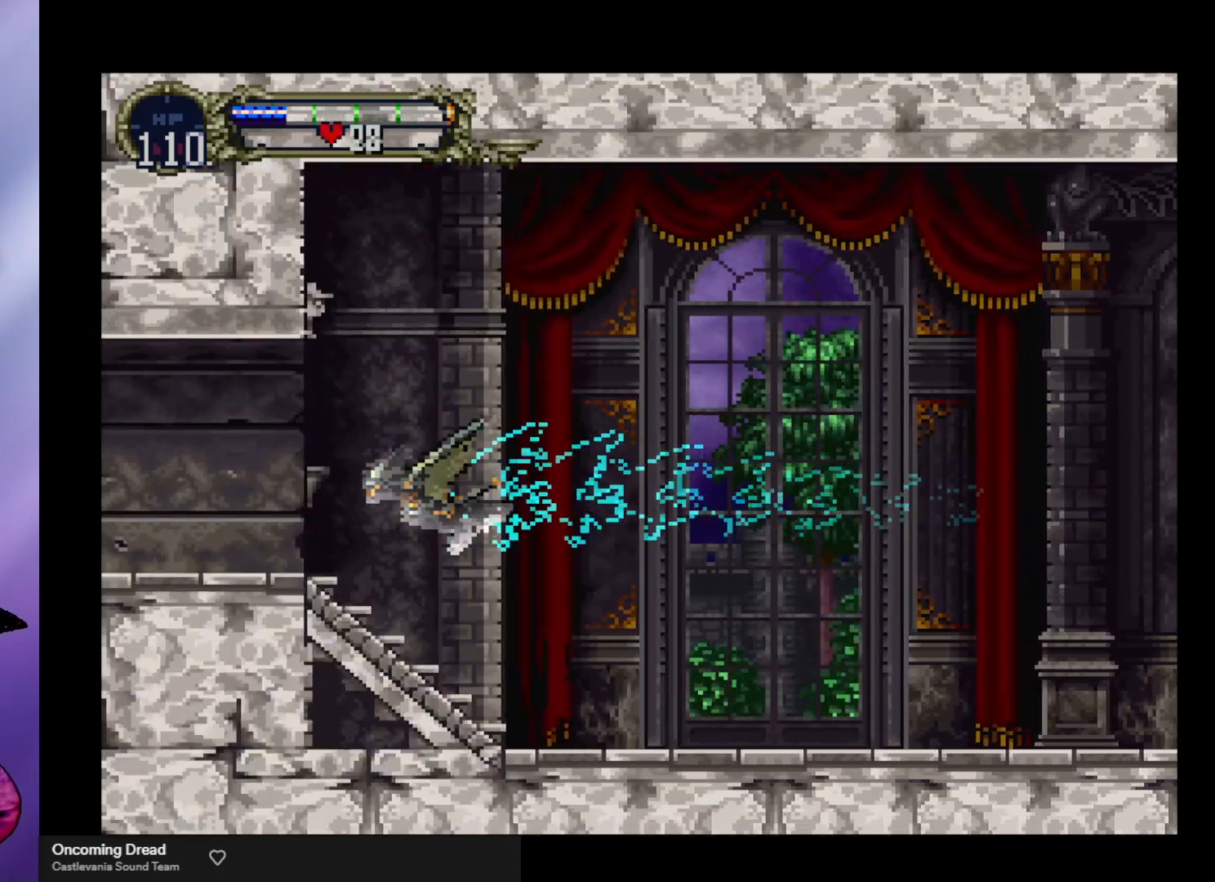
{"dt_ms": 500, "buttons": ["A"], "left_stick": "center", "events": []}
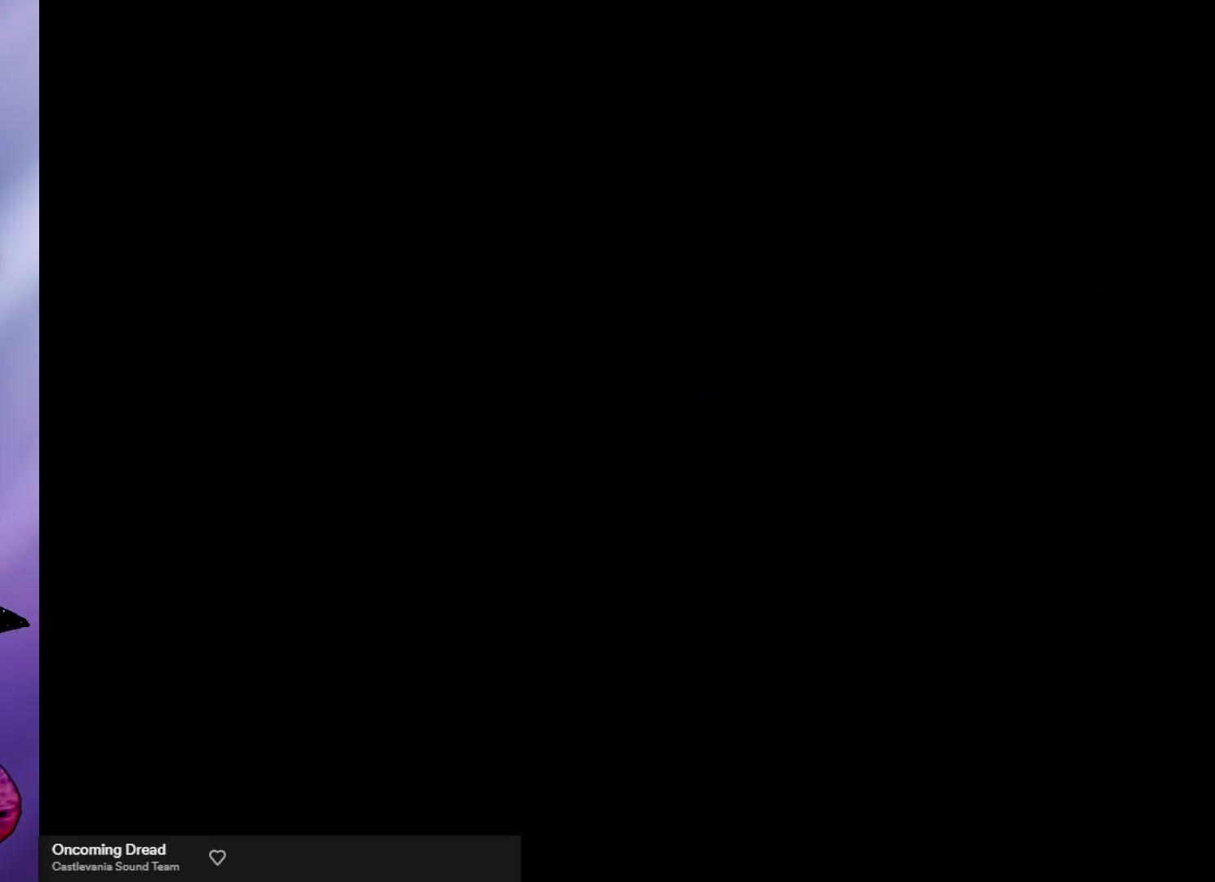
{"dt_ms": 500, "buttons": ["X"], "left_stick": "down", "events": [[100, "A", "up"], [433, "X", "down"], [433, "left_stick", "down"]]}
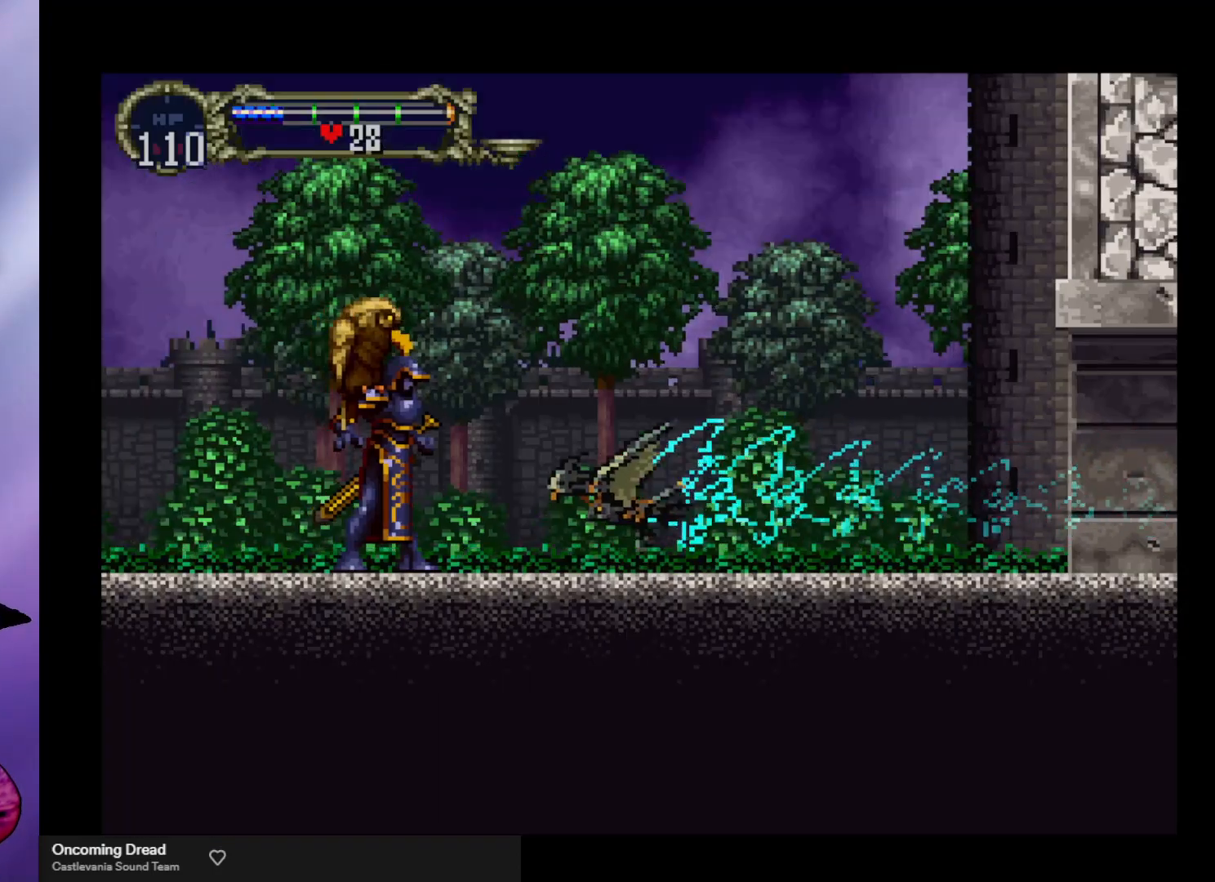
{"dt_ms": 500, "buttons": [], "left_stick": "down-right", "events": [[33, "A", "down"], [67, "A", "up"], [67, "X", "up"], [133, "X", "down"], [200, "X", "up"], [233, "X", "down"], [300, "left_stick", "down-right"], [333, "X", "up"], [367, "X", "down"], [400, "X", "up"]]}
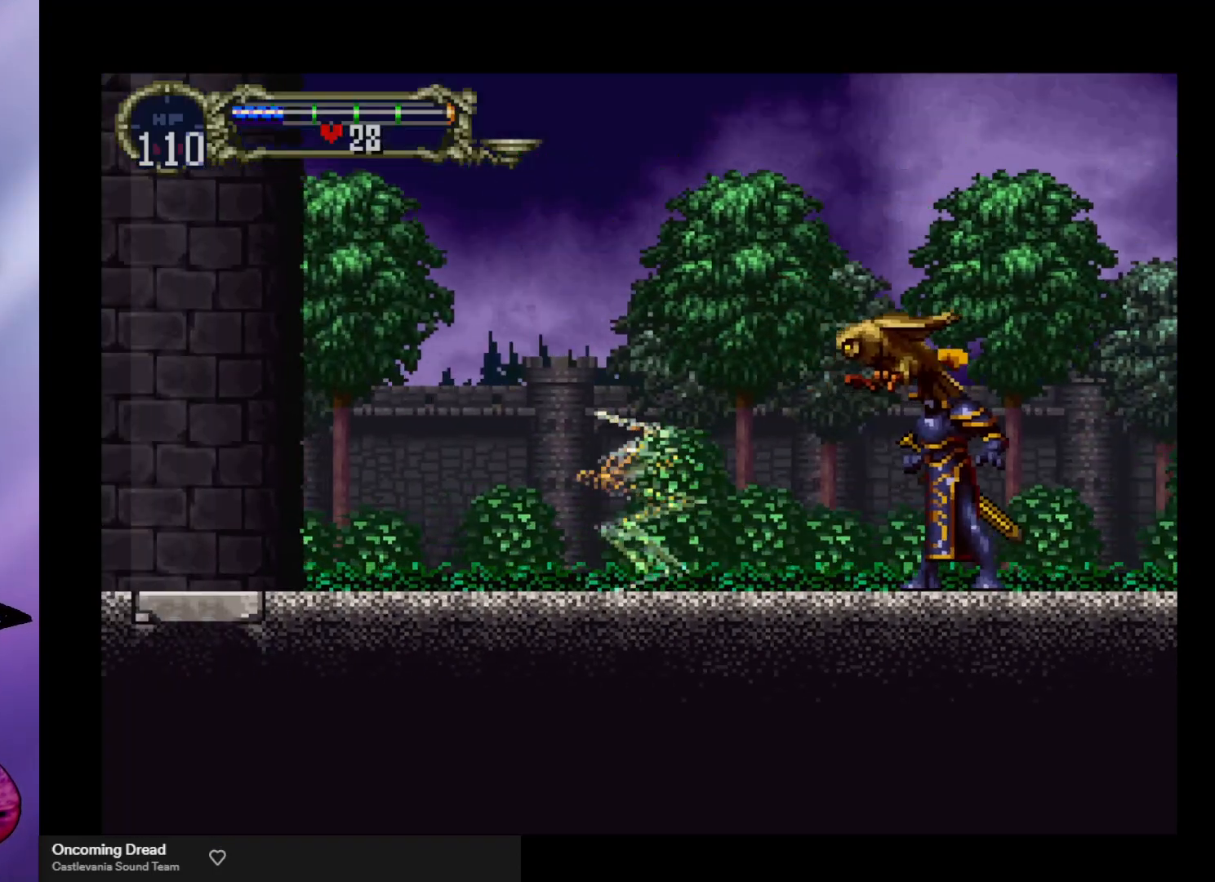
{"dt_ms": 500, "buttons": [], "left_stick": "right", "events": [[67, "left_stick", "center"], [433, "left_stick", "right"]]}
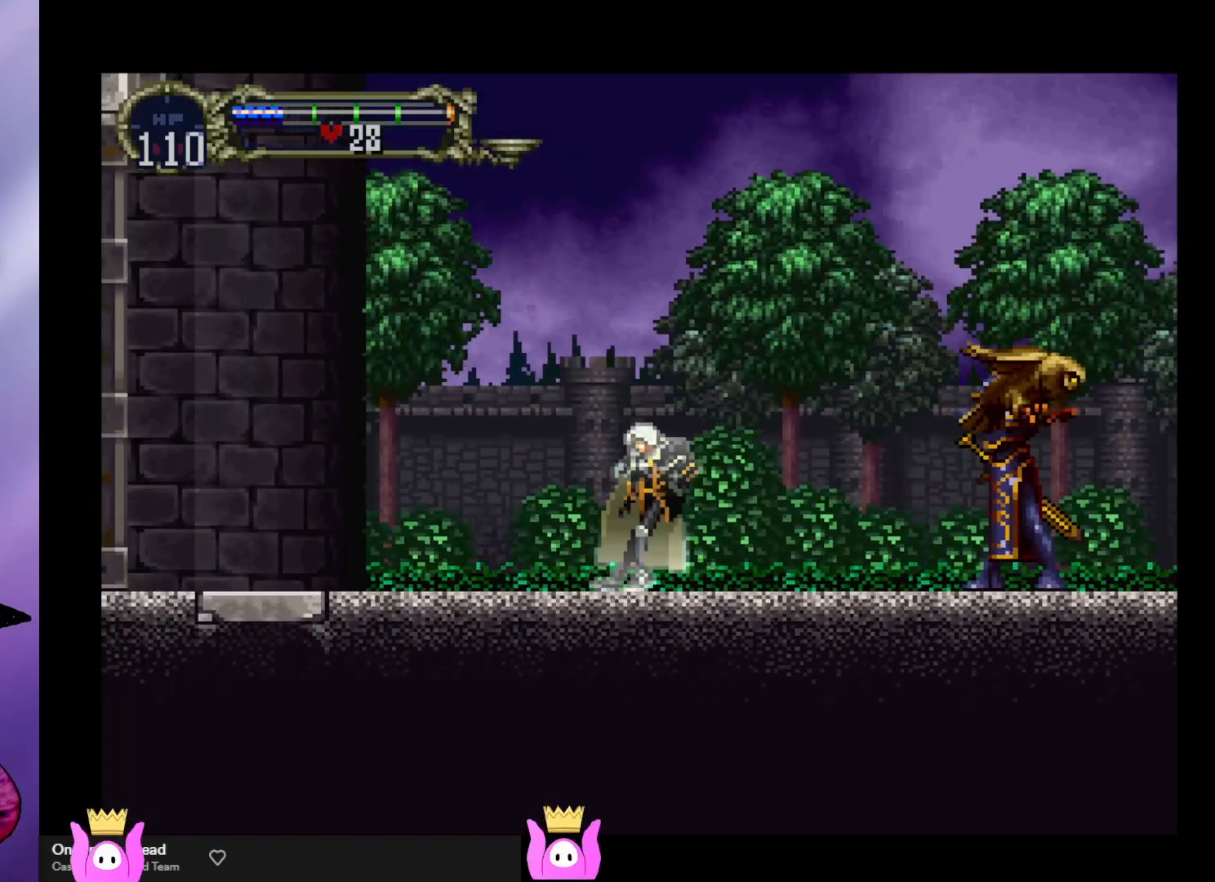
{"dt_ms": 500, "buttons": [], "left_stick": "center", "events": [[67, "A", "down"], [133, "X", "down"], [167, "A", "up"], [200, "X", "up"], [400, "X", "down"], [433, "left_stick", "center"], [467, "X", "up"]]}
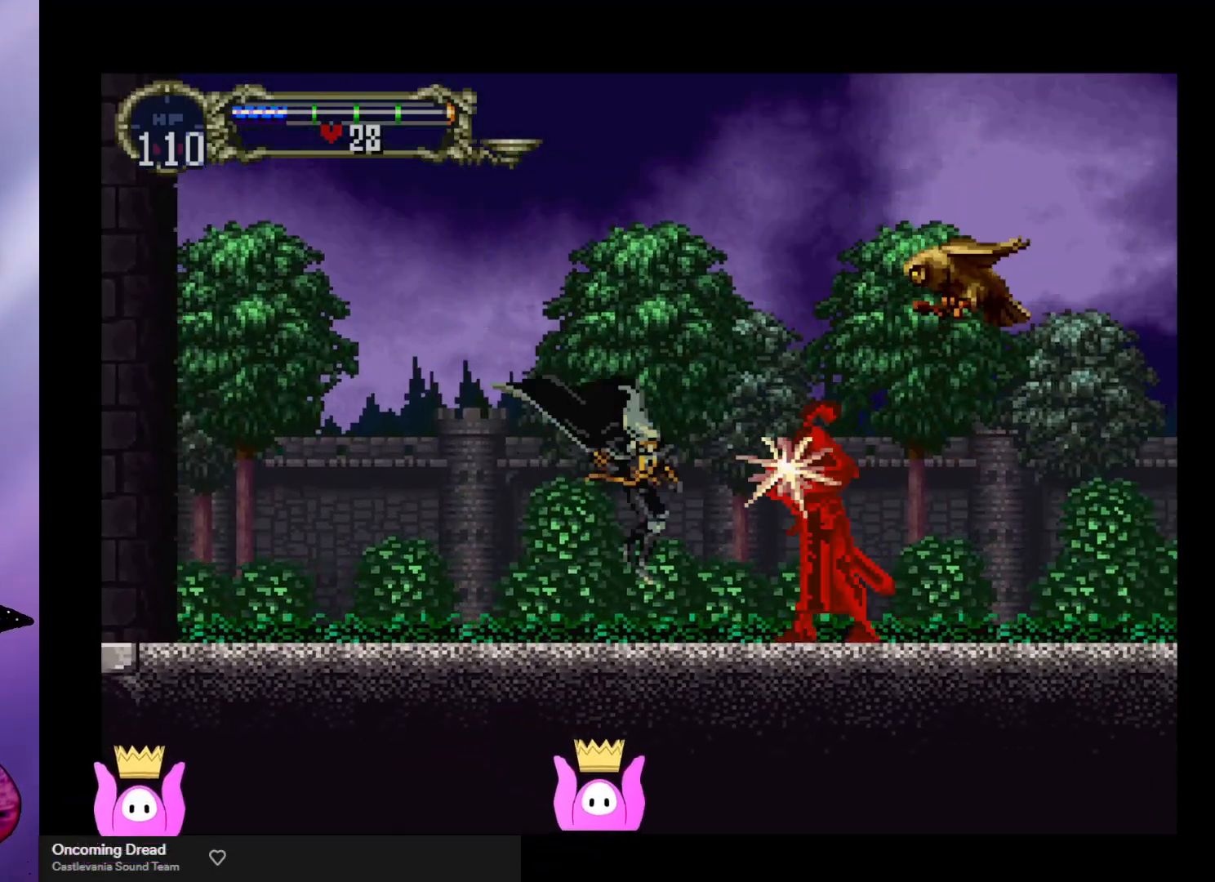
{"dt_ms": 500, "buttons": [], "left_stick": "center", "events": [[33, "X", "down"], [100, "X", "up"], [167, "X", "down"], [233, "X", "up"], [300, "X", "down"], [367, "X", "up"], [433, "X", "down"], [500, "X", "up"]]}
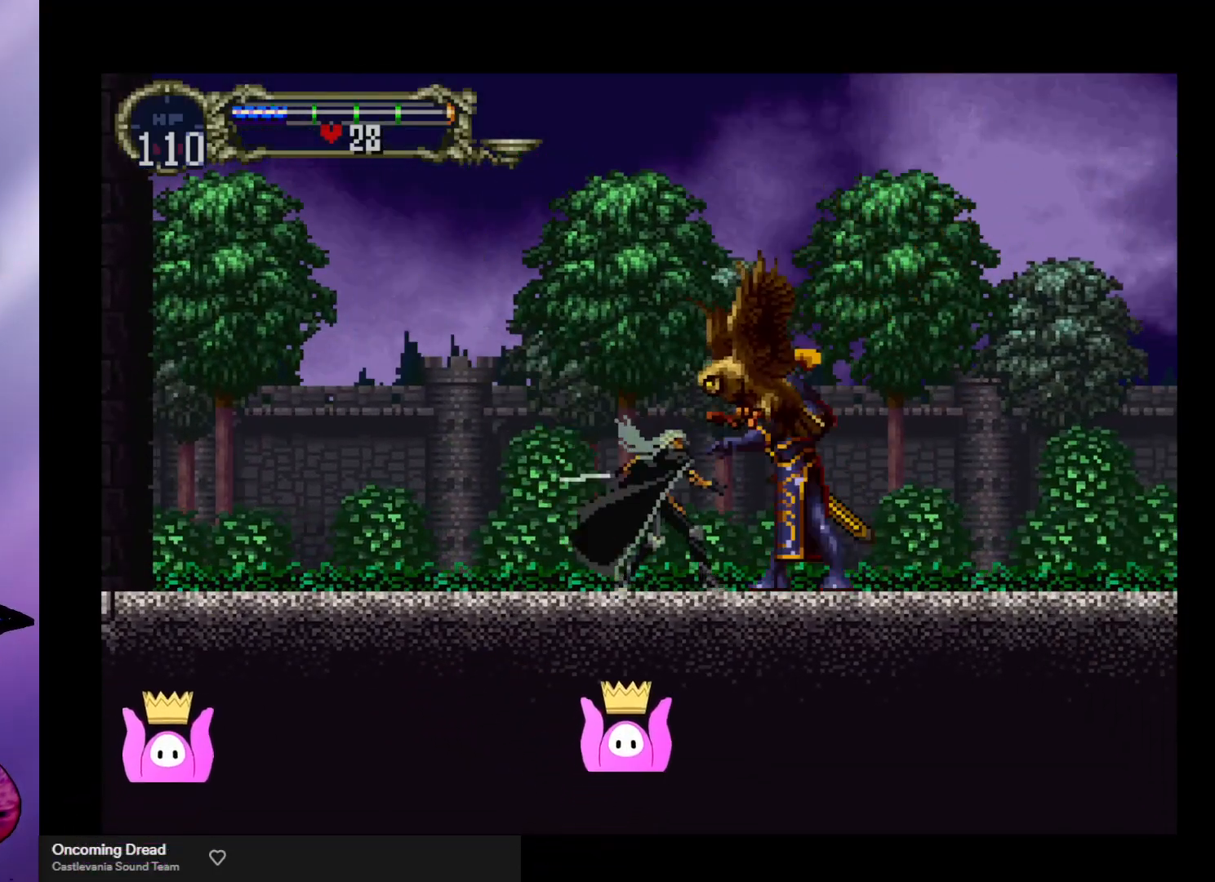
{"dt_ms": 1000, "buttons": [], "left_stick": "left"}